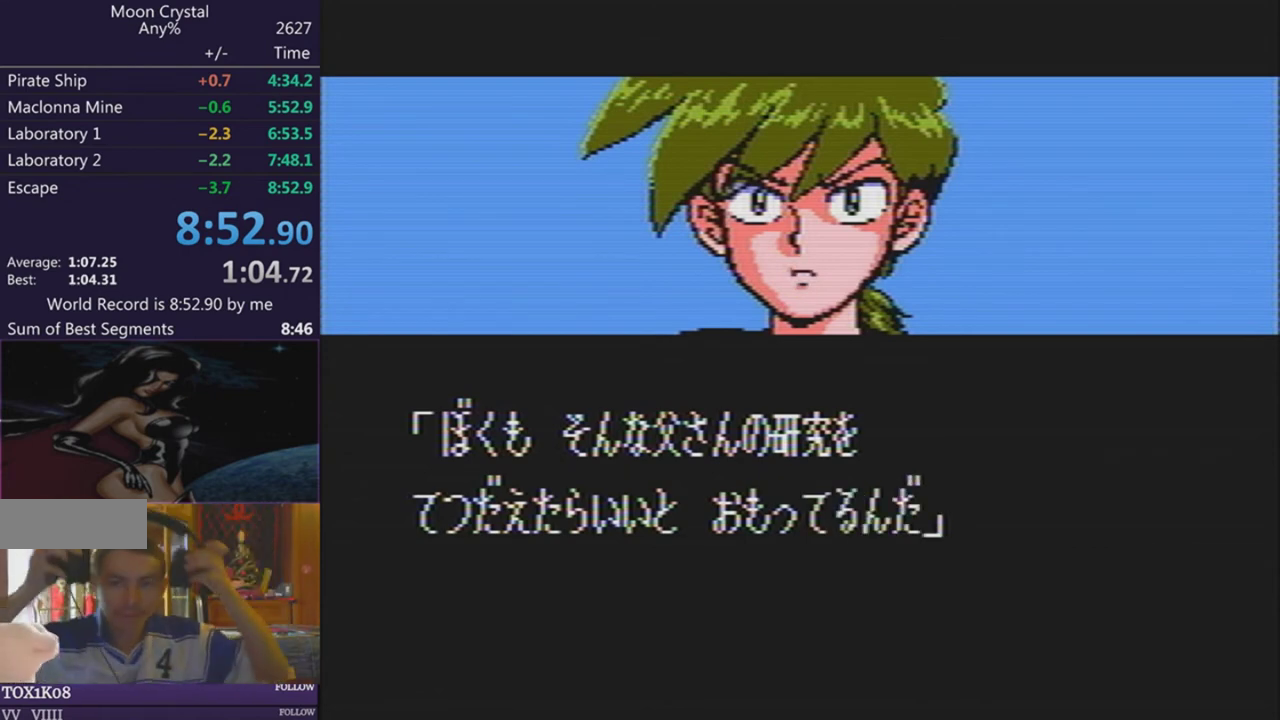
Gameplay with a controller (Nintendo layout); each line is a JSON object with the inputs held at the frame after it. "events" lists button and stick changes between this image and that frame as [ms after this image, input, new state], when the widget could be followed in between. Not read: A DPAD_DOWN DPAD_LEFT DPAD_RIGHT L3 R3 SELECT START.
{"buttons": [], "events": []}
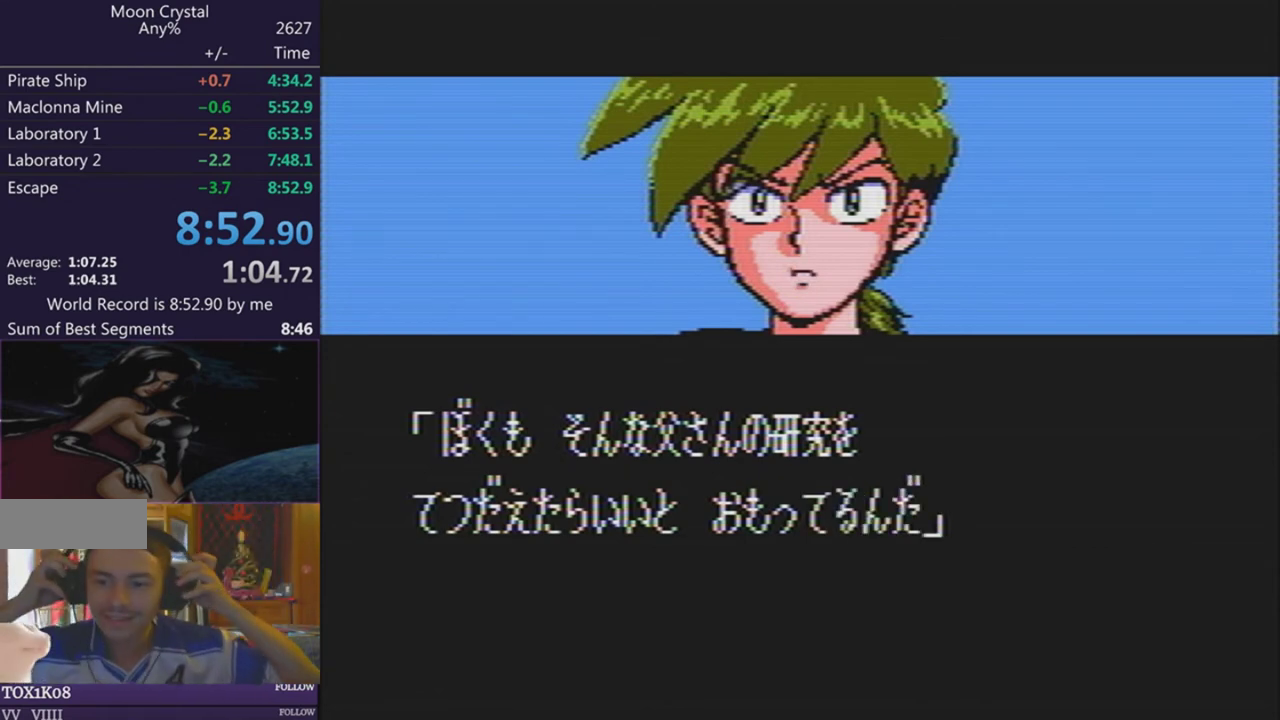
{"buttons": [], "events": []}
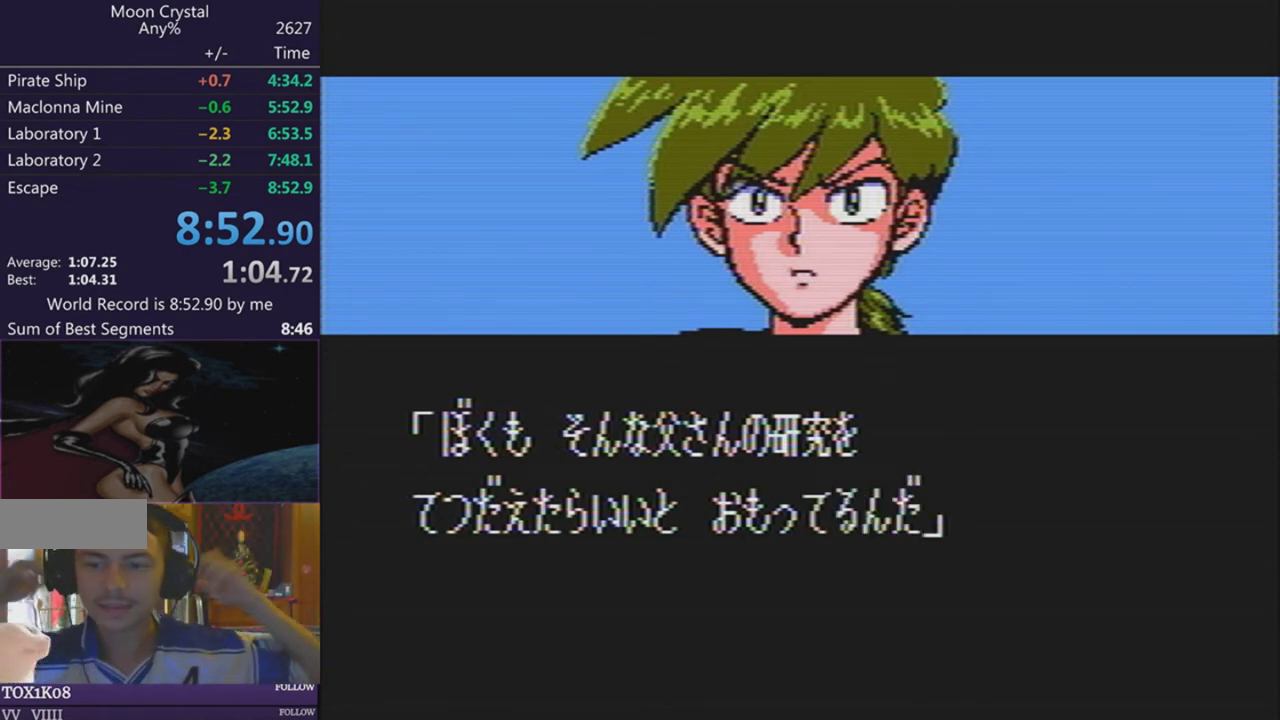
{"buttons": [], "events": []}
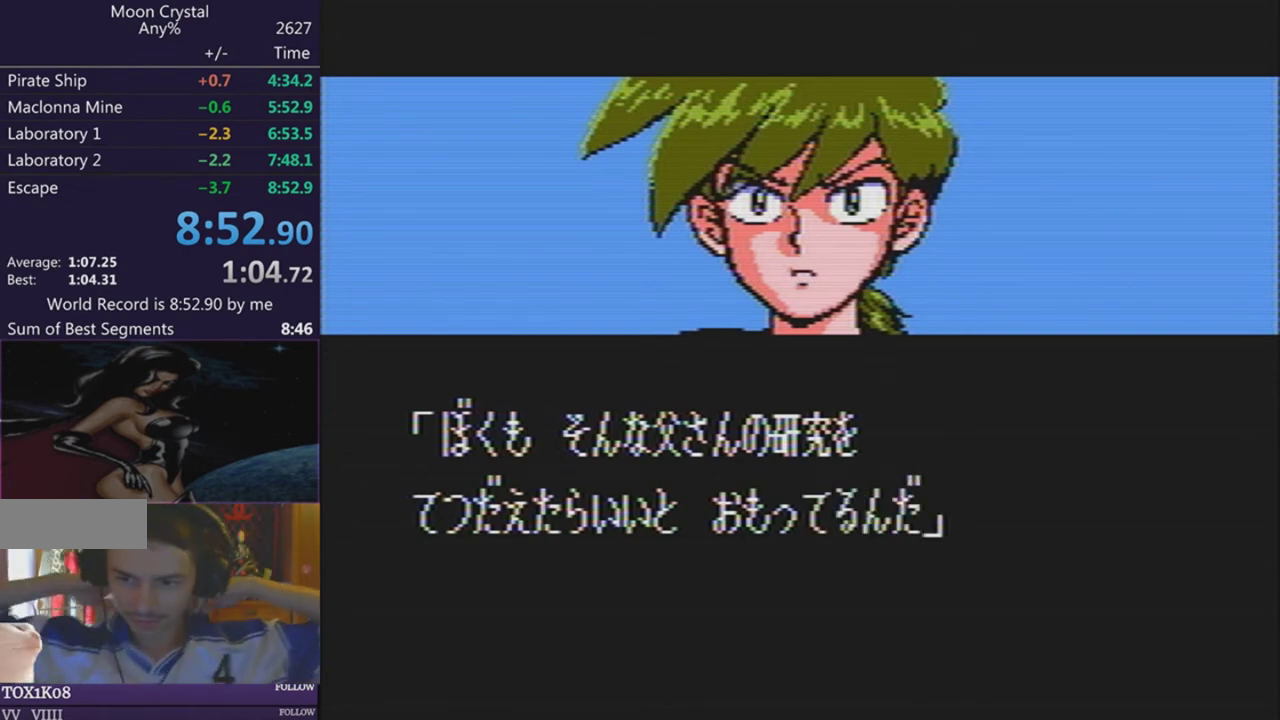
{"buttons": [], "events": []}
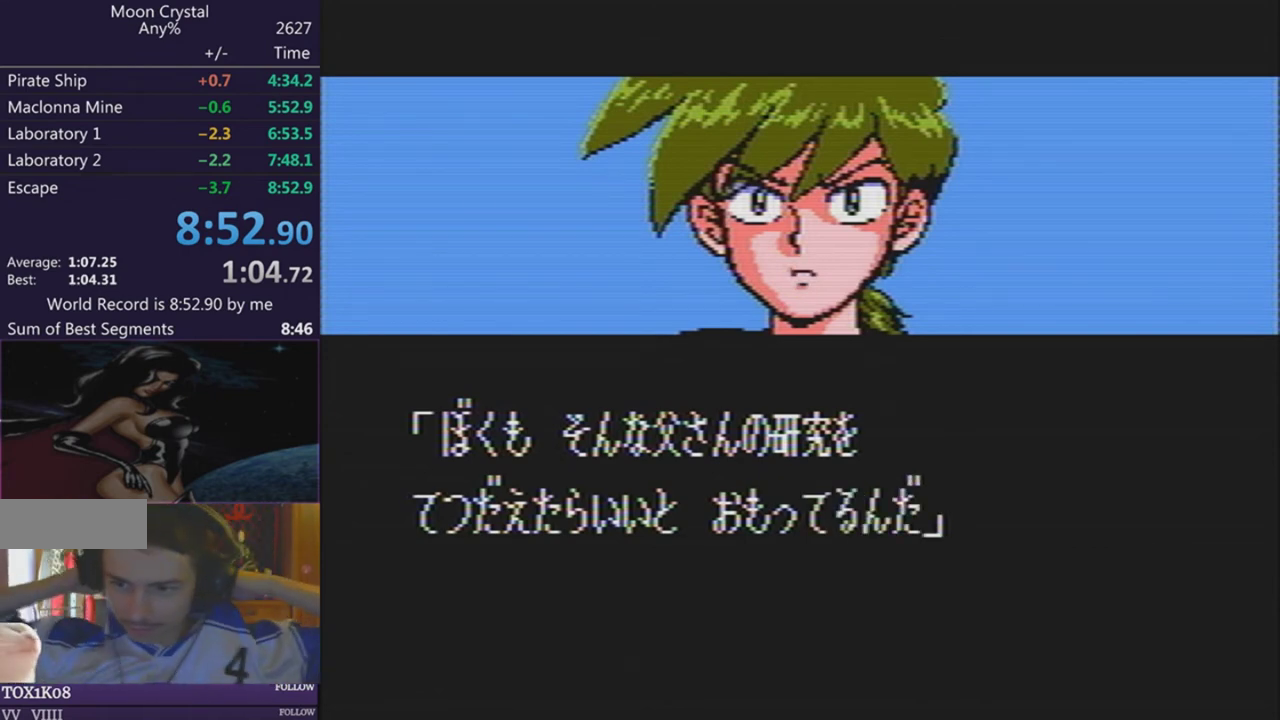
{"buttons": ["DPAD_UP"], "events": [[434, "DPAD_UP", "down"]]}
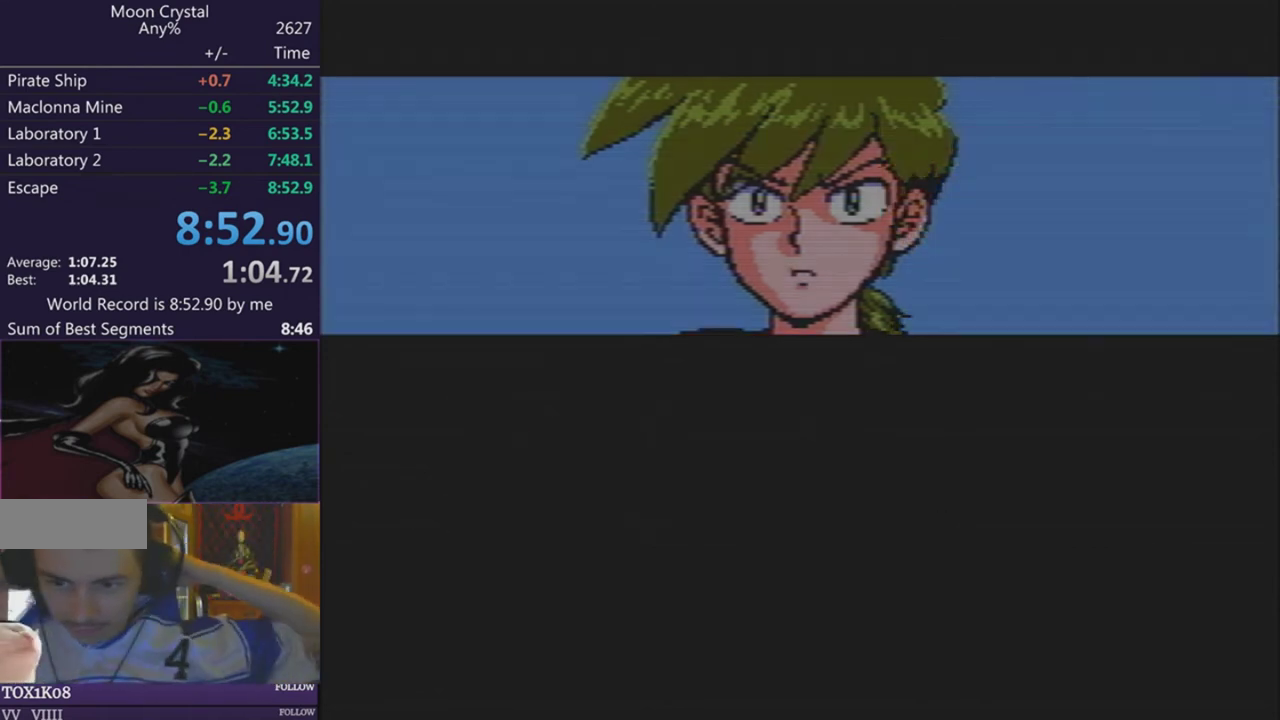
{"buttons": [], "events": [[167, "DPAD_UP", "up"]]}